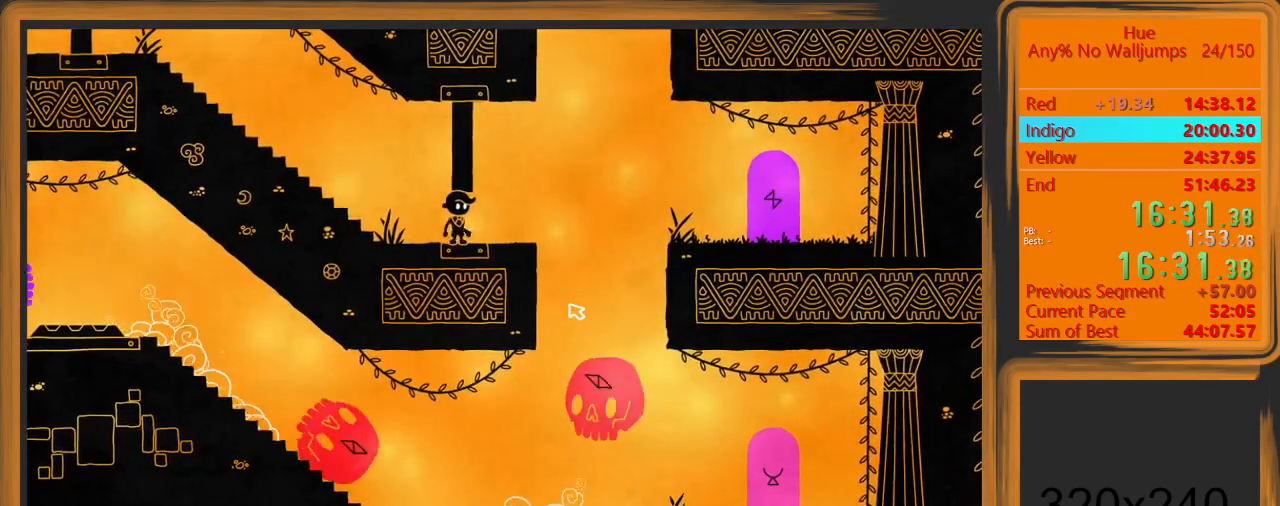
Gameplay with keyboard and mouse; each line is a JSON object with the keys and mouse buttons held at the frame after it. "events" lists presses ("down") and releases ("up") of "a", "d", "escape", "return", "s", "shift", "space", "w" and "mouse_left" between this image and that frame as [ms after this image, input, new state], when the widget could be followed in between. "mouse_left" = the "left" button of the "mouse" list. No other keys are recorded. Mouse movement is not recorded.
{"keys": [], "mouse": [], "events": [[267, "d", "up"]]}
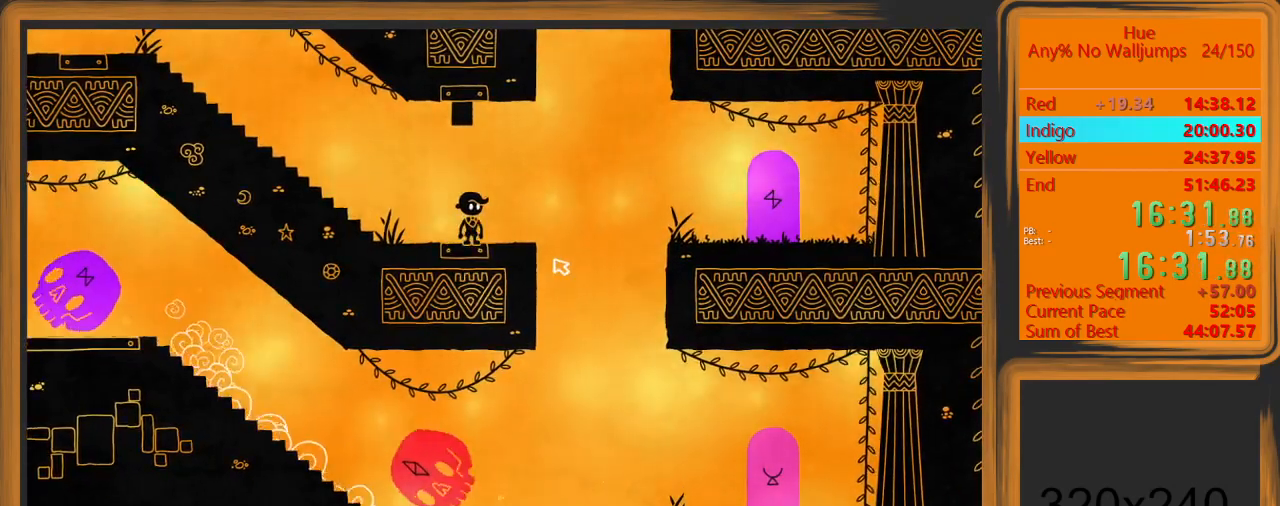
{"keys": ["d", "space"], "mouse": [], "events": [[233, "d", "down"], [467, "space", "down"]]}
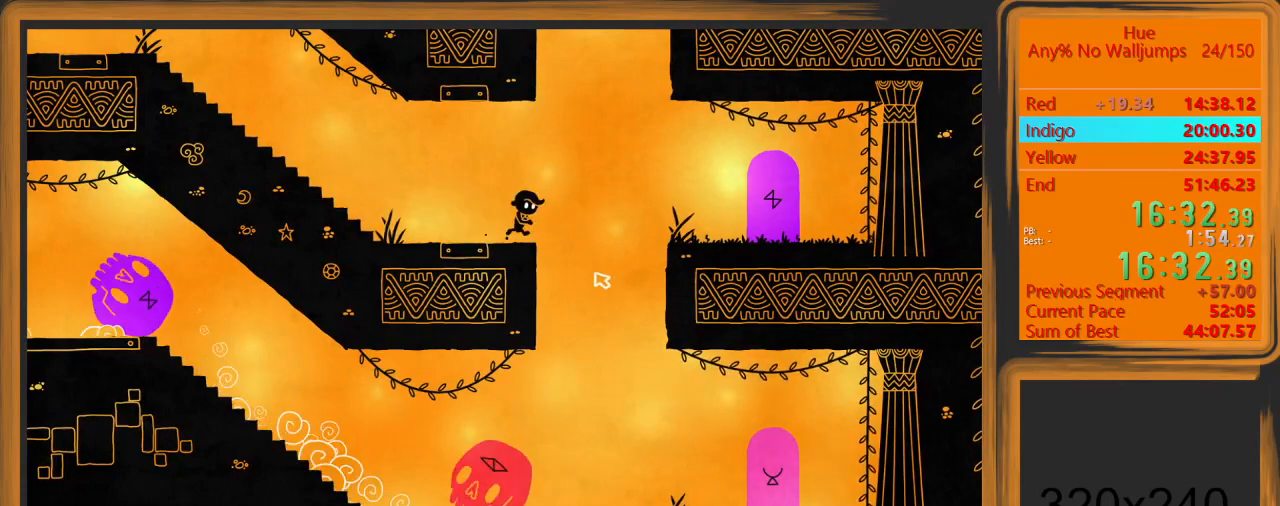
{"keys": ["d"], "mouse": [], "events": [[67, "w", "down"], [233, "space", "up"], [300, "w", "up"]]}
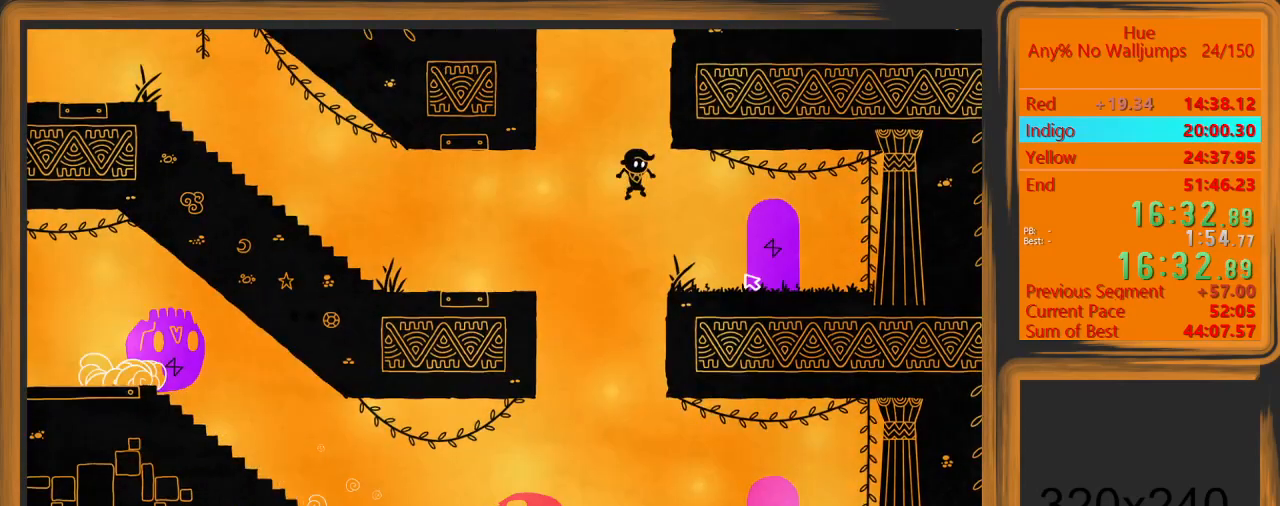
{"keys": ["d", "w"], "mouse": [], "events": [[500, "w", "down"]]}
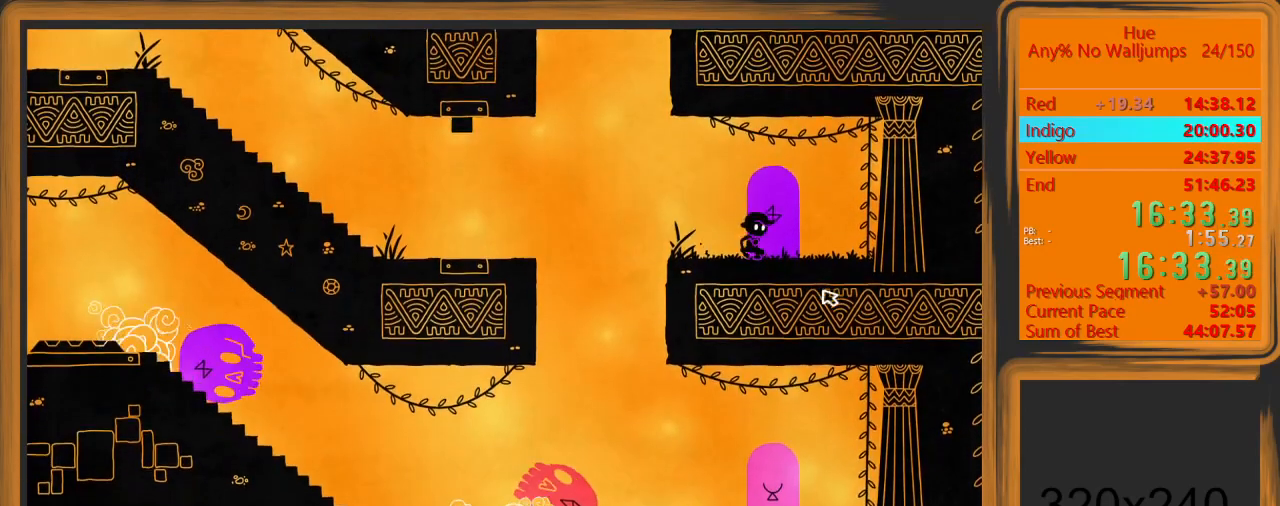
{"keys": [], "mouse": [], "events": [[33, "d", "up"], [100, "w", "up"]]}
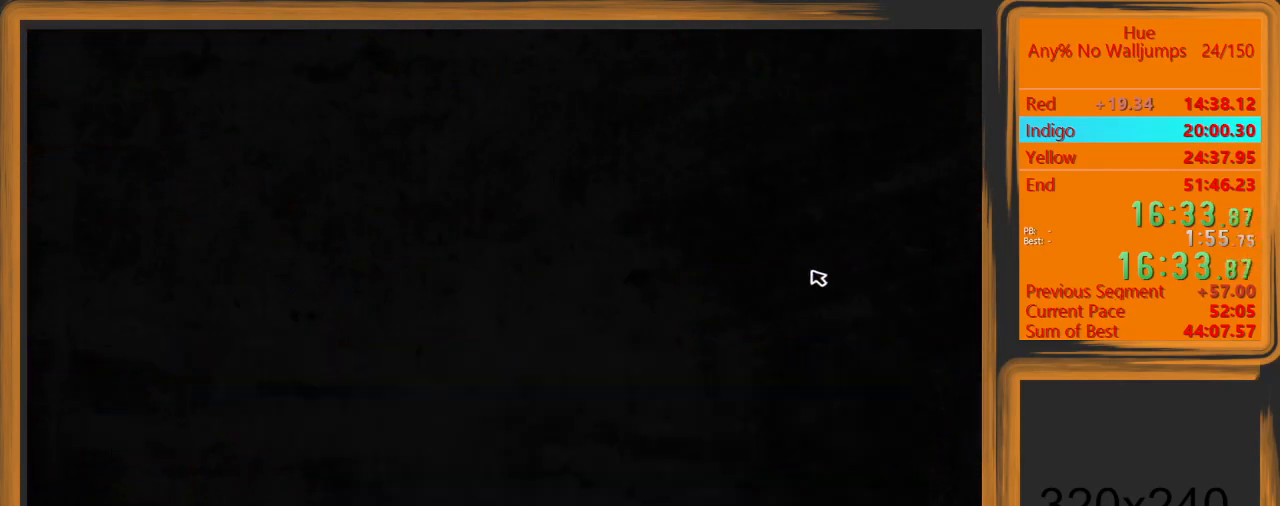
{"keys": ["a"], "mouse": [], "events": [[33, "a", "down"]]}
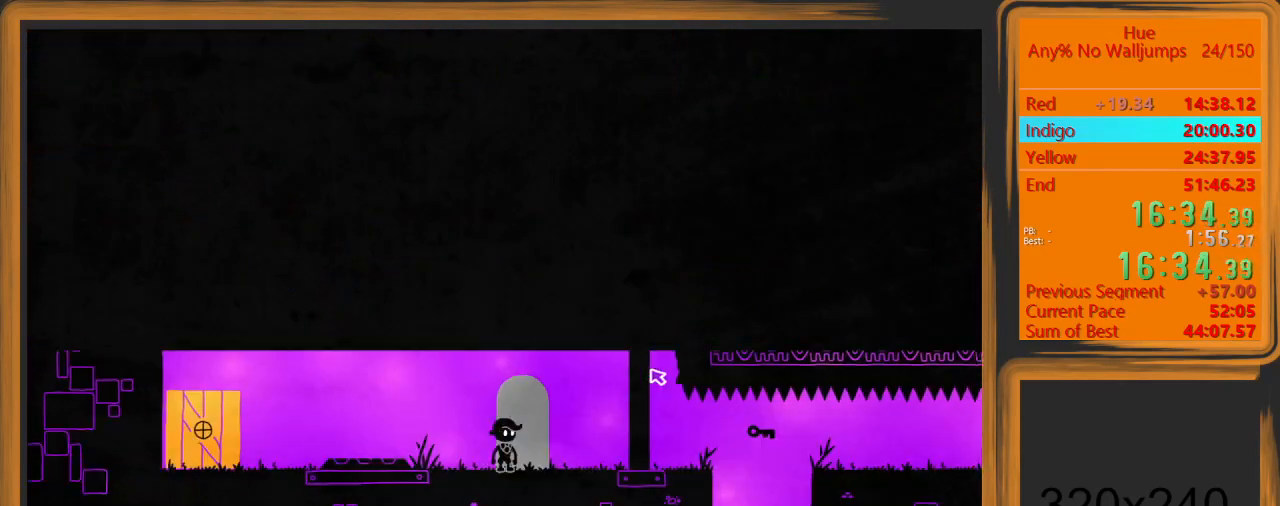
{"keys": ["a"], "mouse": [], "events": []}
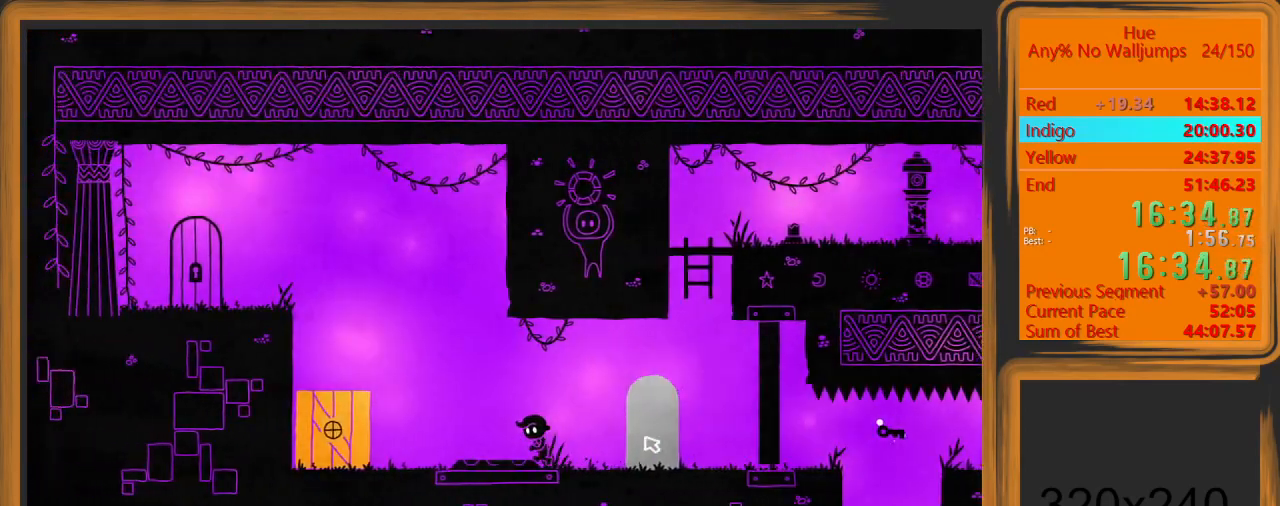
{"keys": ["a"], "mouse": [], "events": []}
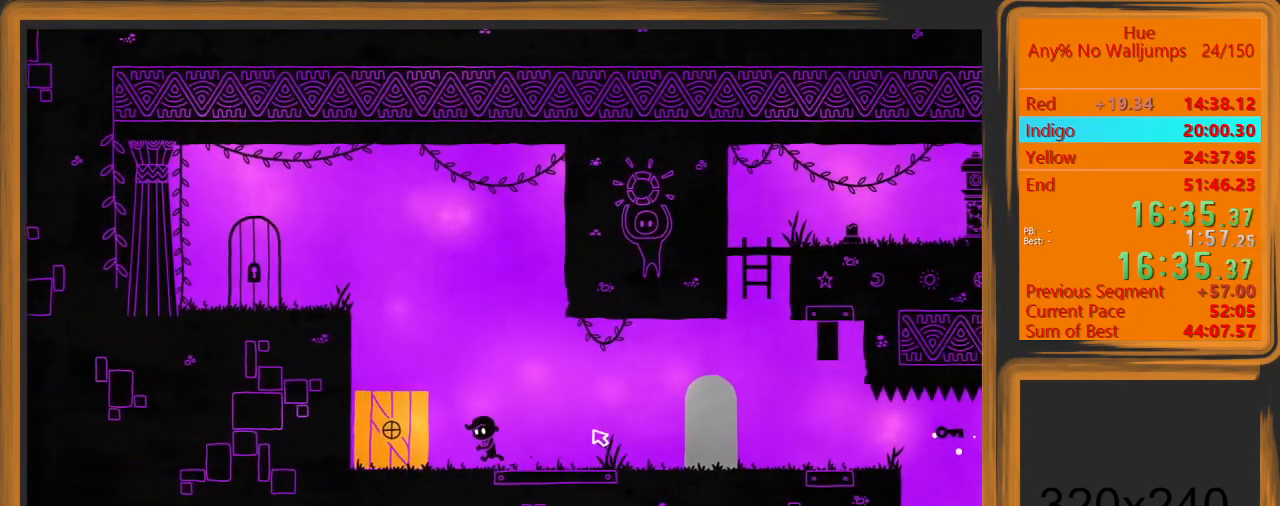
{"keys": ["d", "shift"], "mouse": [], "events": [[167, "a", "up"], [167, "shift", "down"], [233, "d", "down"]]}
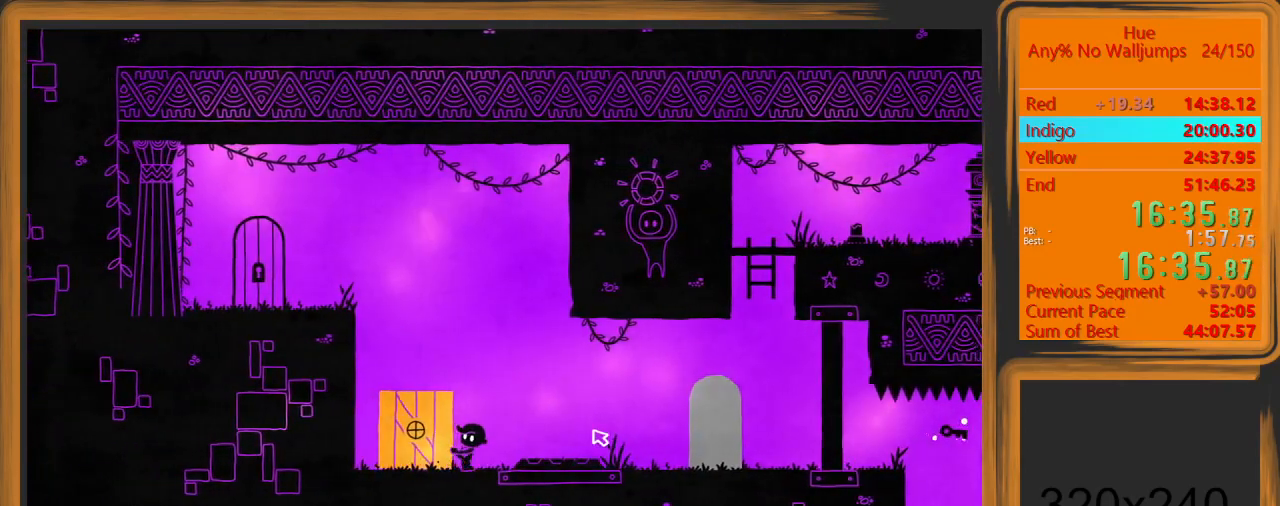
{"keys": ["d", "shift"], "mouse": [], "events": []}
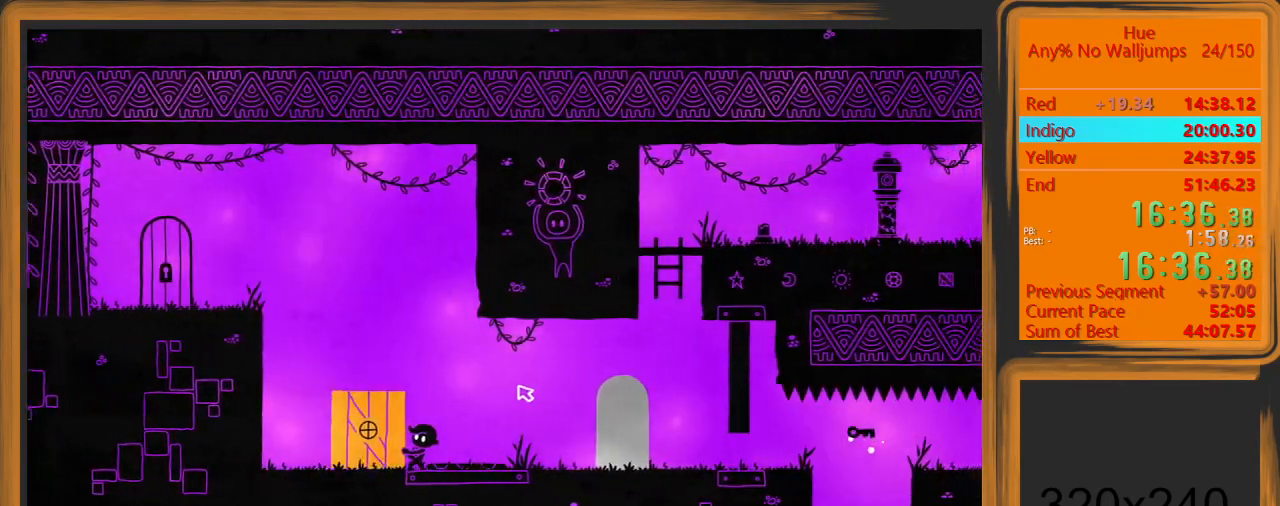
{"keys": ["d"], "mouse": ["left"], "events": [[200, "shift", "up"], [467, "mouse_left", "down"]]}
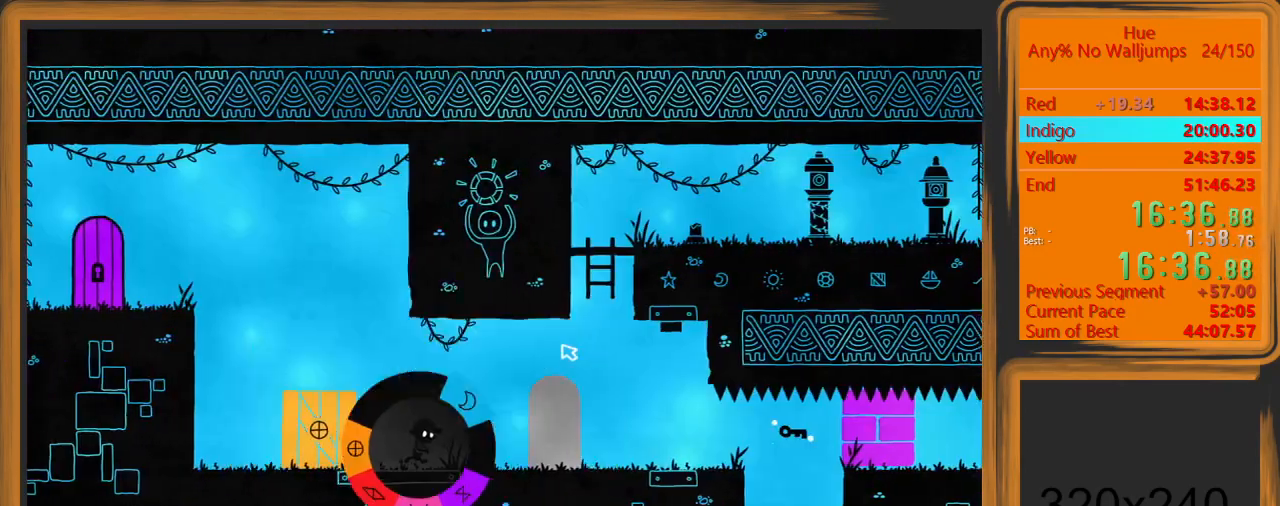
{"keys": [], "mouse": ["left"], "events": [[67, "d", "up"], [200, "escape", "down"], [300, "escape", "up"], [400, "escape", "down"], [433, "escape", "up"]]}
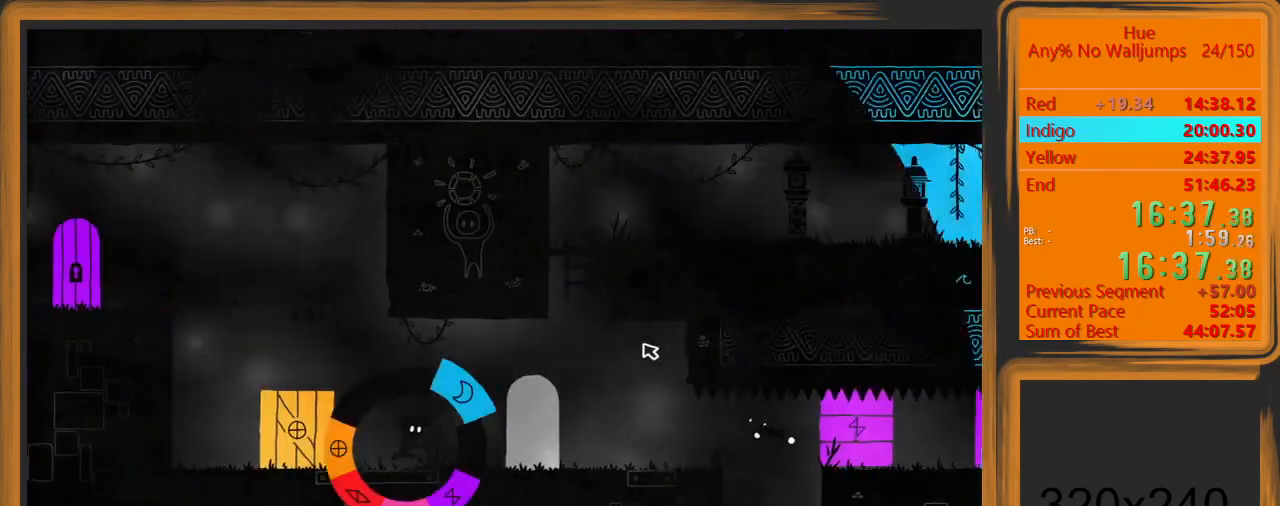
{"keys": ["a"], "mouse": ["left"], "events": [[133, "a", "down"]]}
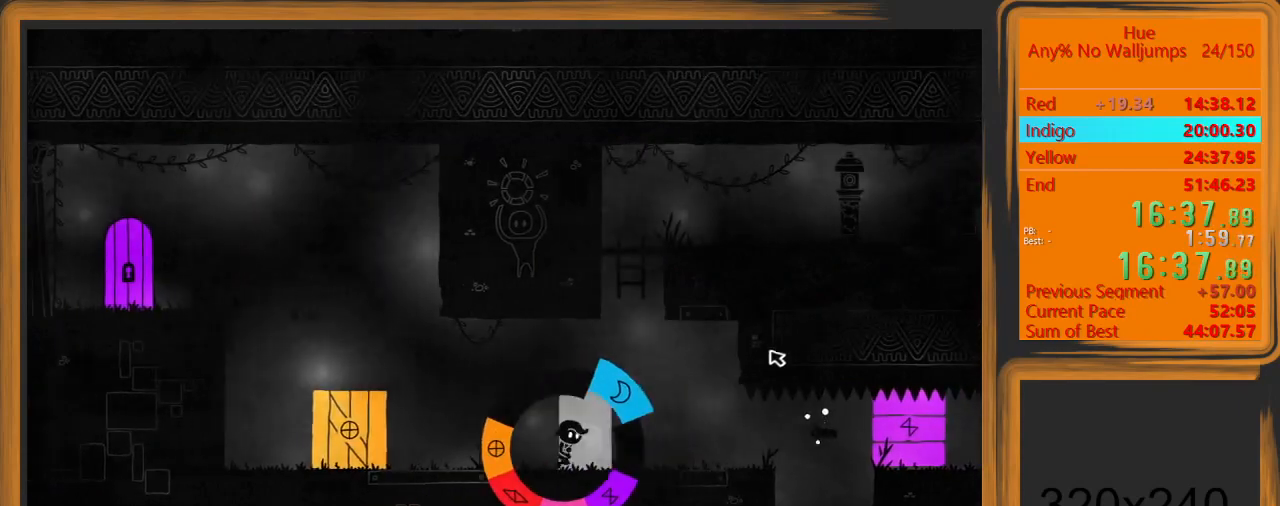
{"keys": ["a"], "mouse": ["left"], "events": []}
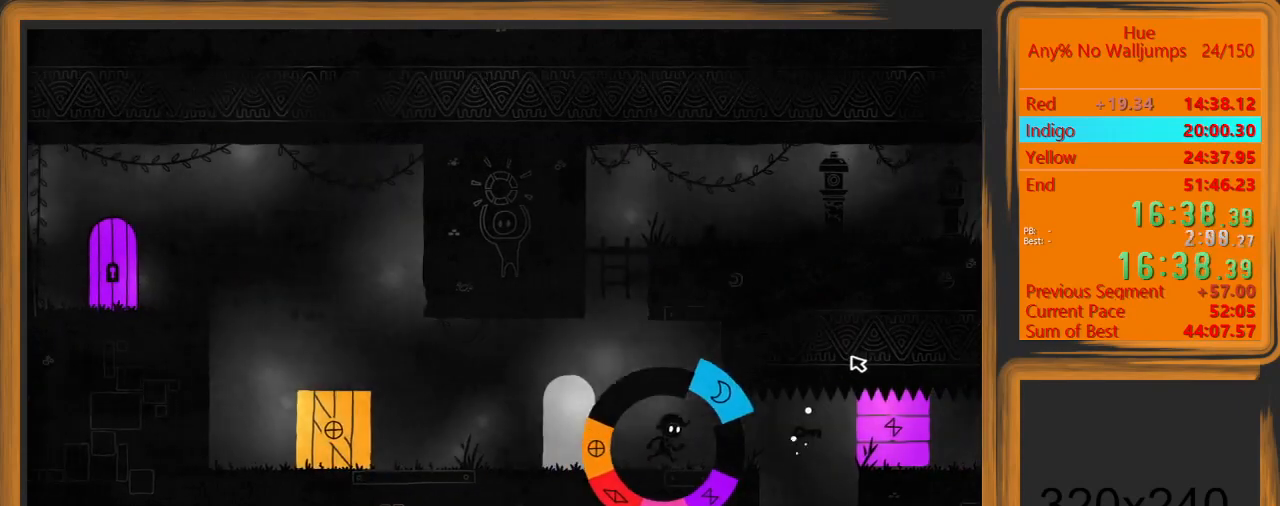
{"keys": ["a"], "mouse": ["left"], "events": []}
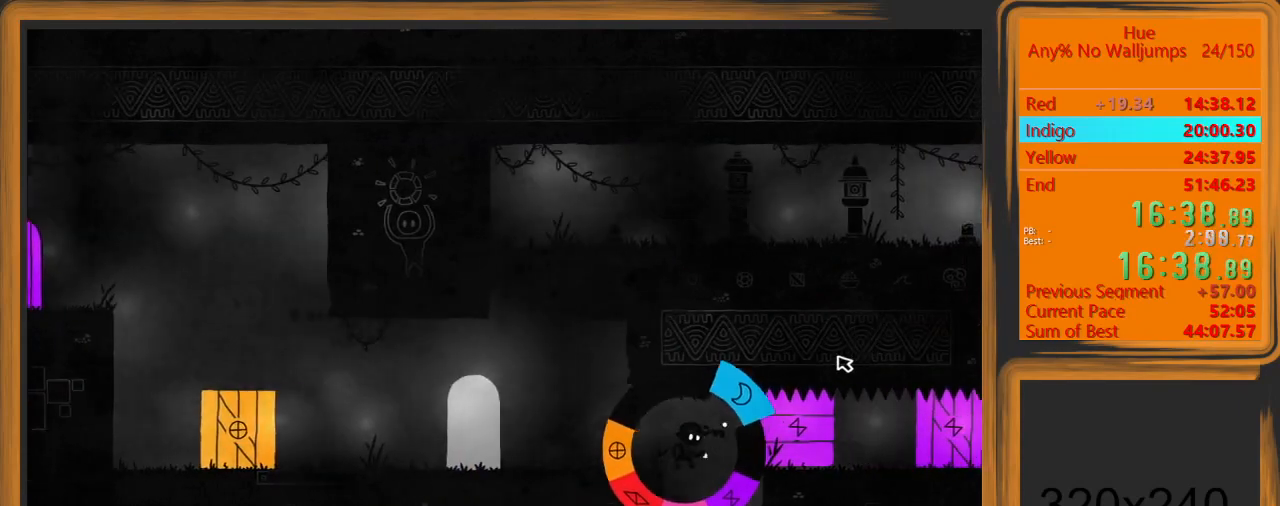
{"keys": ["a"], "mouse": [], "events": [[267, "mouse_left", "up"], [367, "space", "down"], [400, "space", "up"]]}
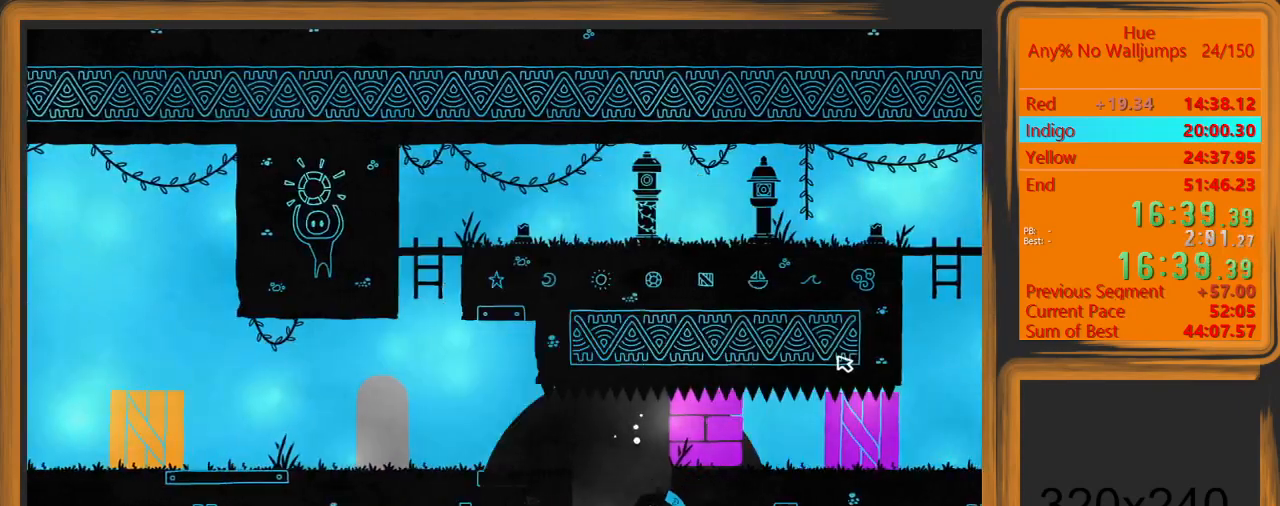
{"keys": [], "mouse": [], "events": [[233, "a", "up"]]}
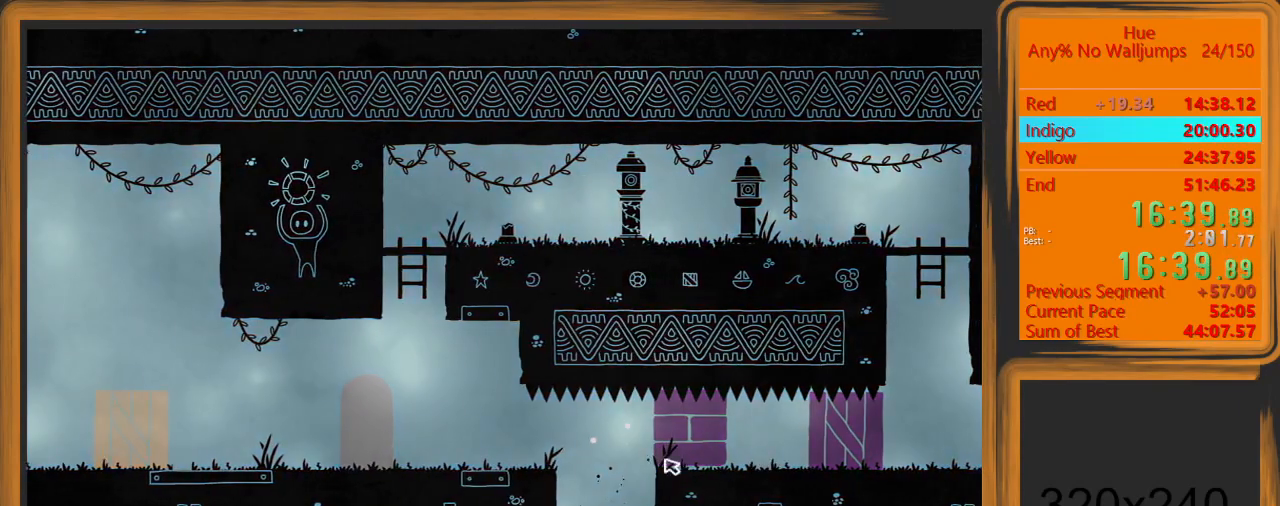
{"keys": [], "mouse": [], "events": [[100, "mouse_left", "down"], [167, "mouse_left", "up"]]}
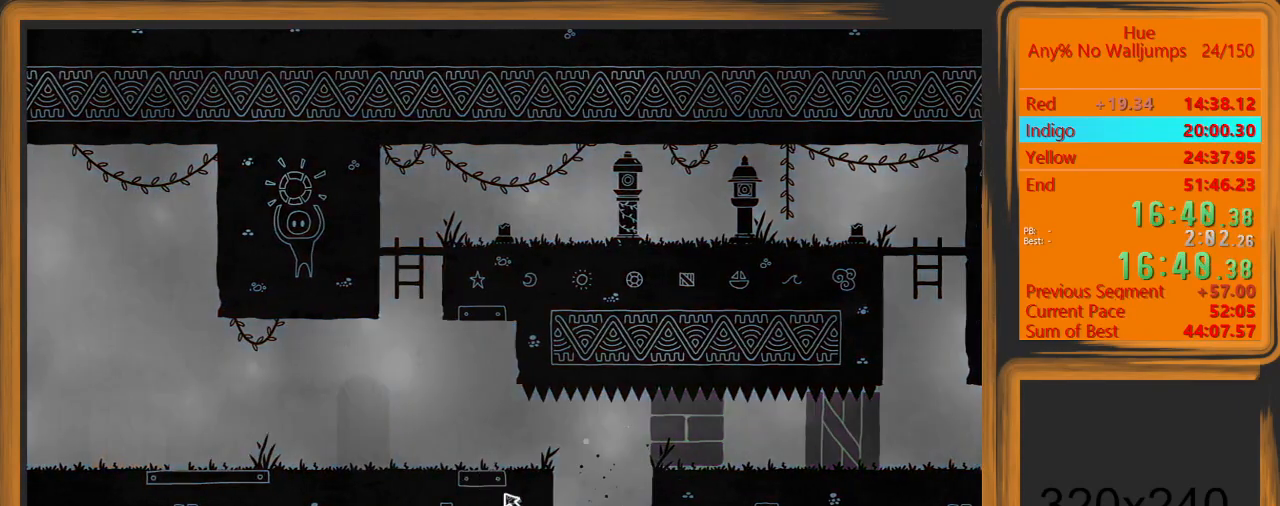
{"keys": [], "mouse": [], "events": []}
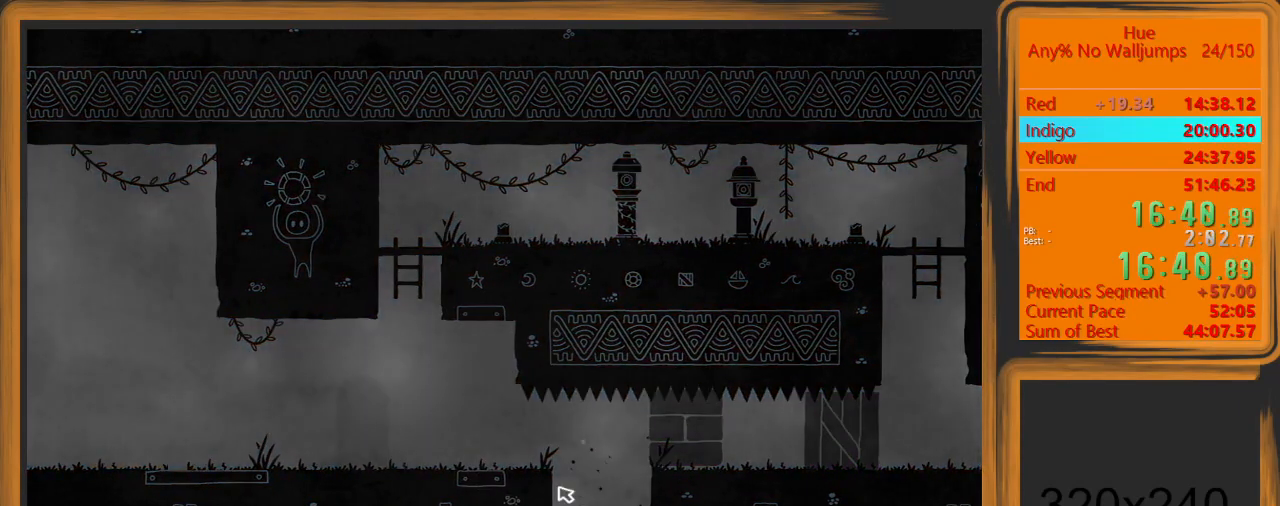
{"keys": [], "mouse": [], "events": []}
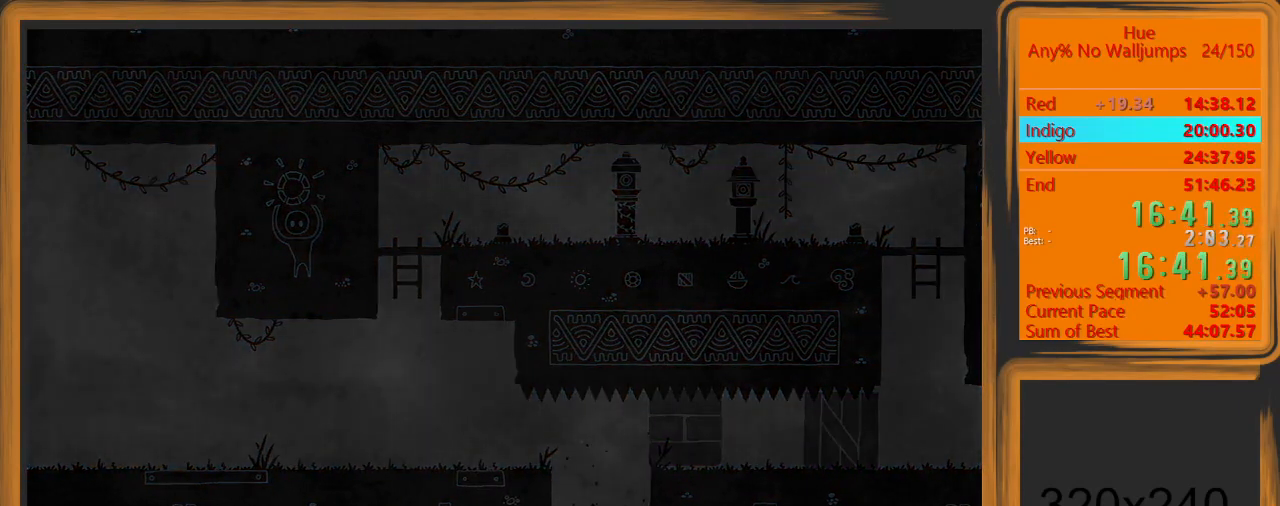
{"keys": [], "mouse": [], "events": []}
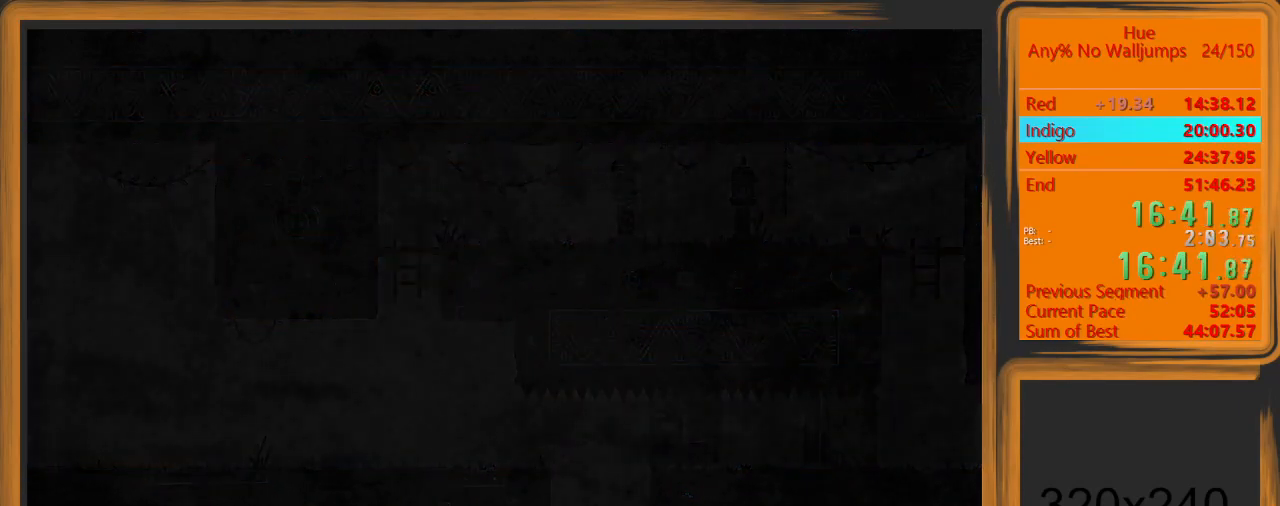
{"keys": [], "mouse": [], "events": [[367, "escape", "down"], [467, "escape", "up"]]}
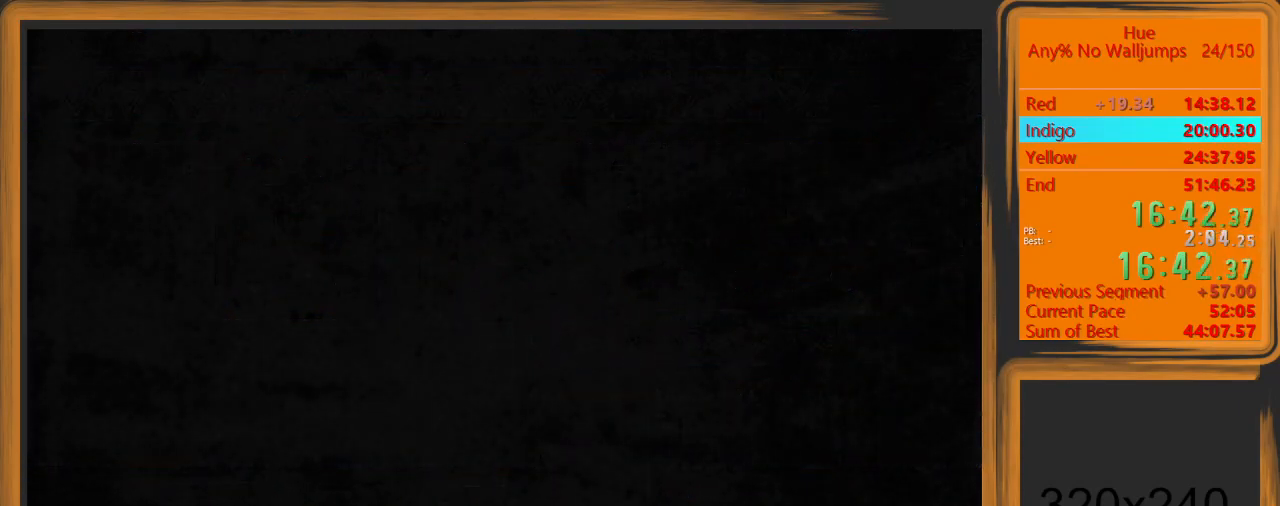
{"keys": [], "mouse": [], "events": []}
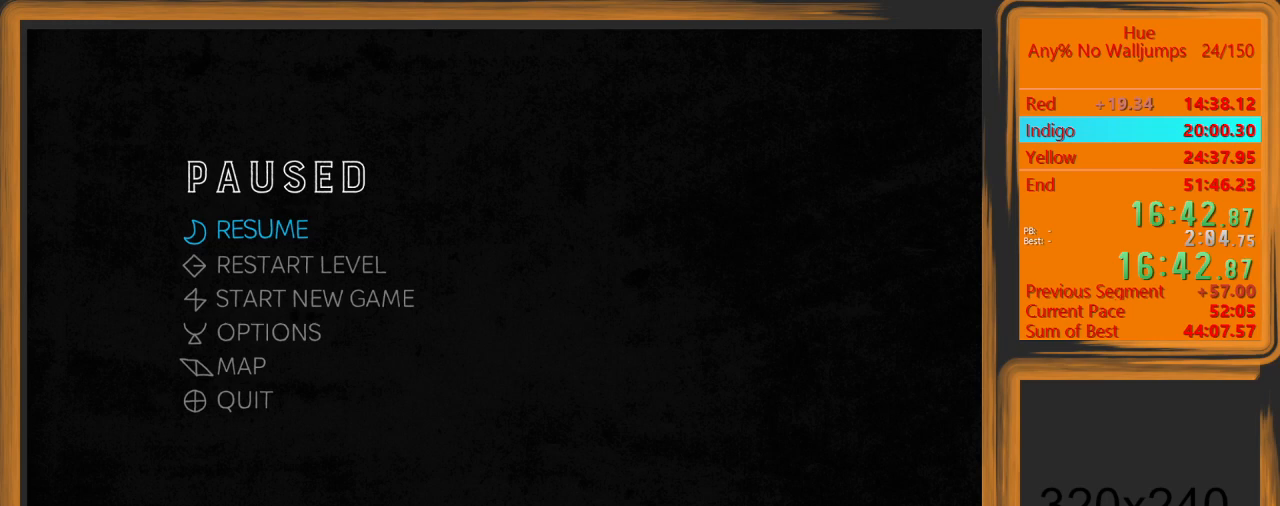
{"keys": [], "mouse": [], "events": []}
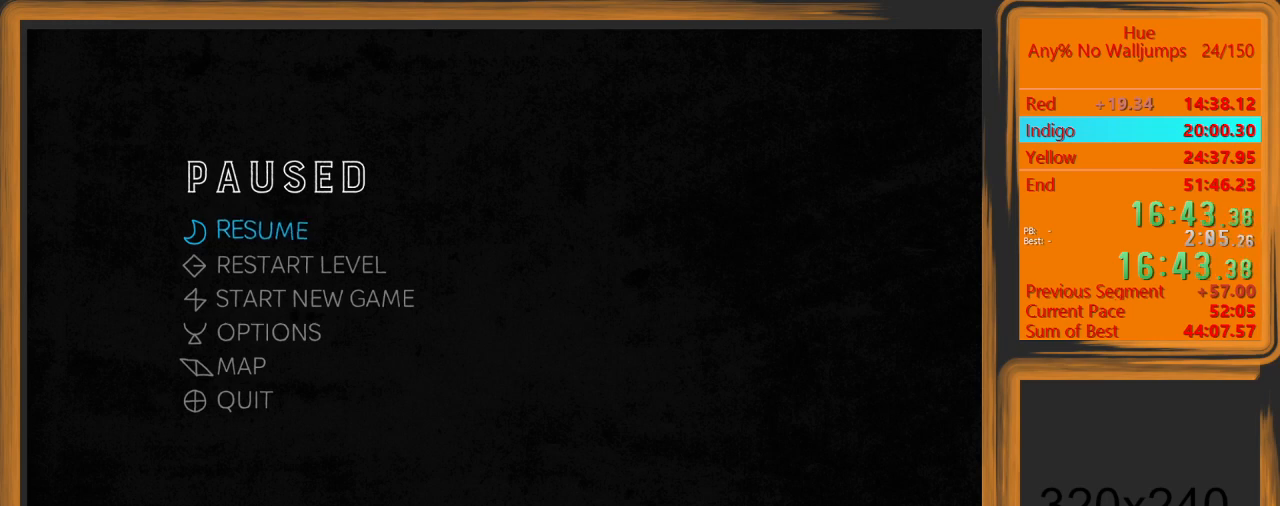
{"keys": [], "mouse": [], "events": []}
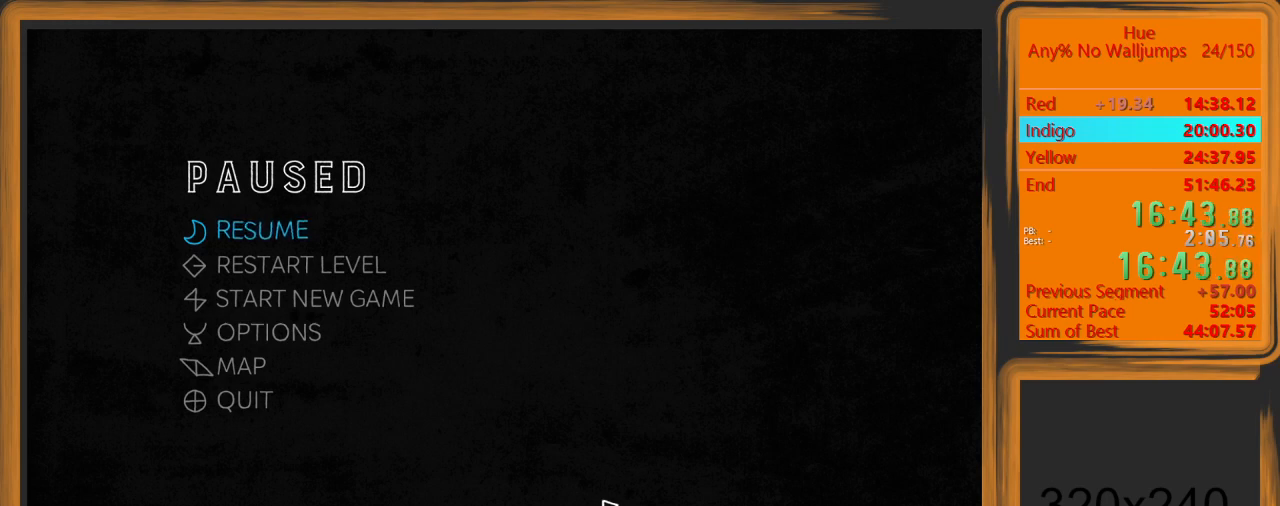
{"keys": [], "mouse": [], "events": []}
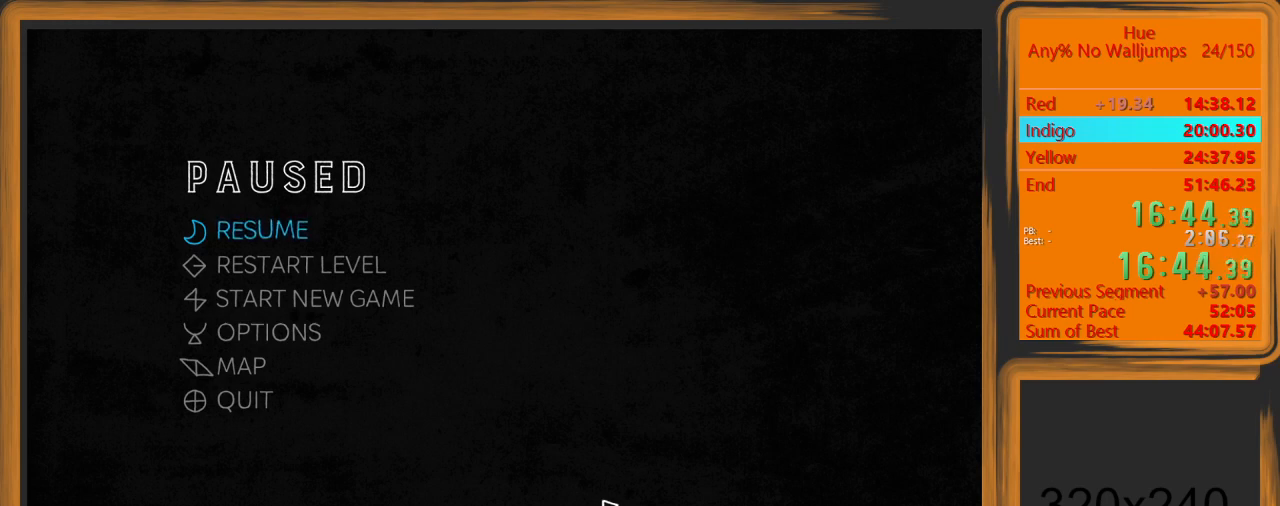
{"keys": [], "mouse": [], "events": []}
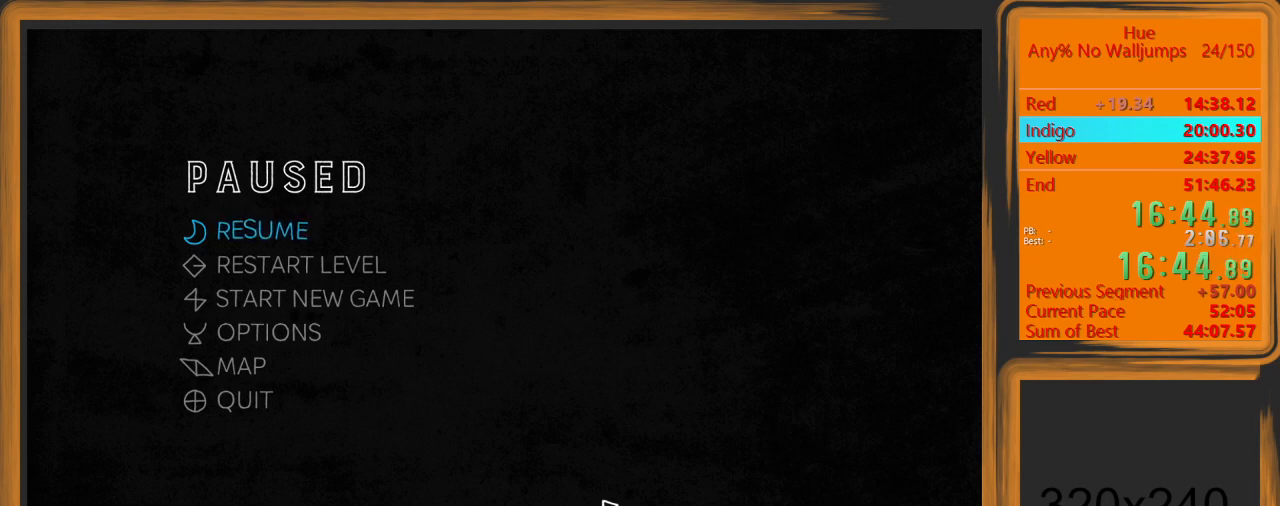
{"keys": [], "mouse": [], "events": [[133, "escape", "down"], [233, "escape", "up"], [367, "escape", "down"], [400, "escape", "up"]]}
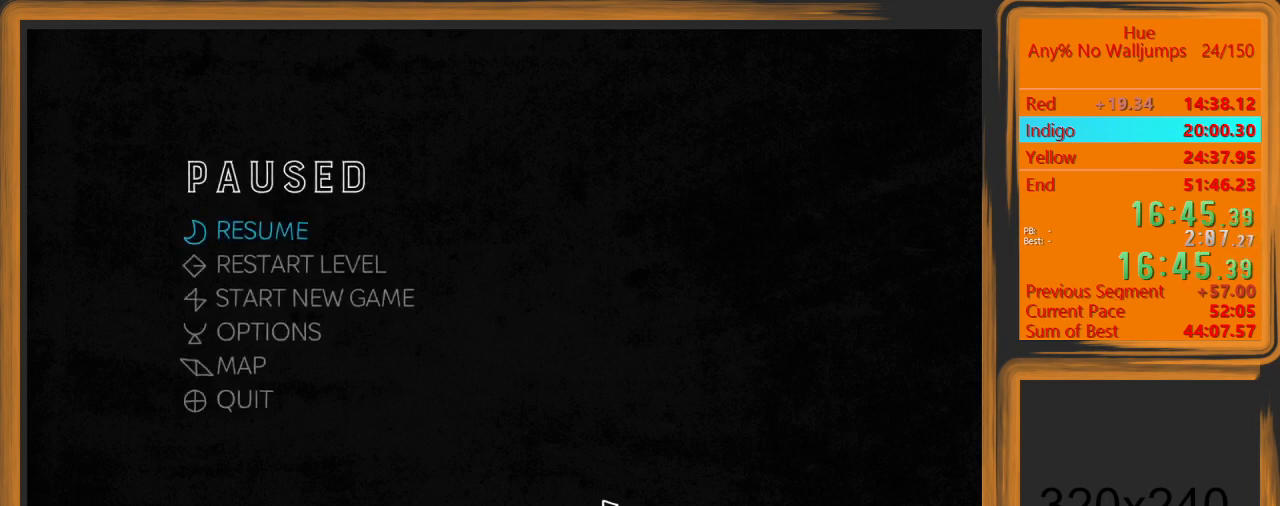
{"keys": [], "mouse": [], "events": []}